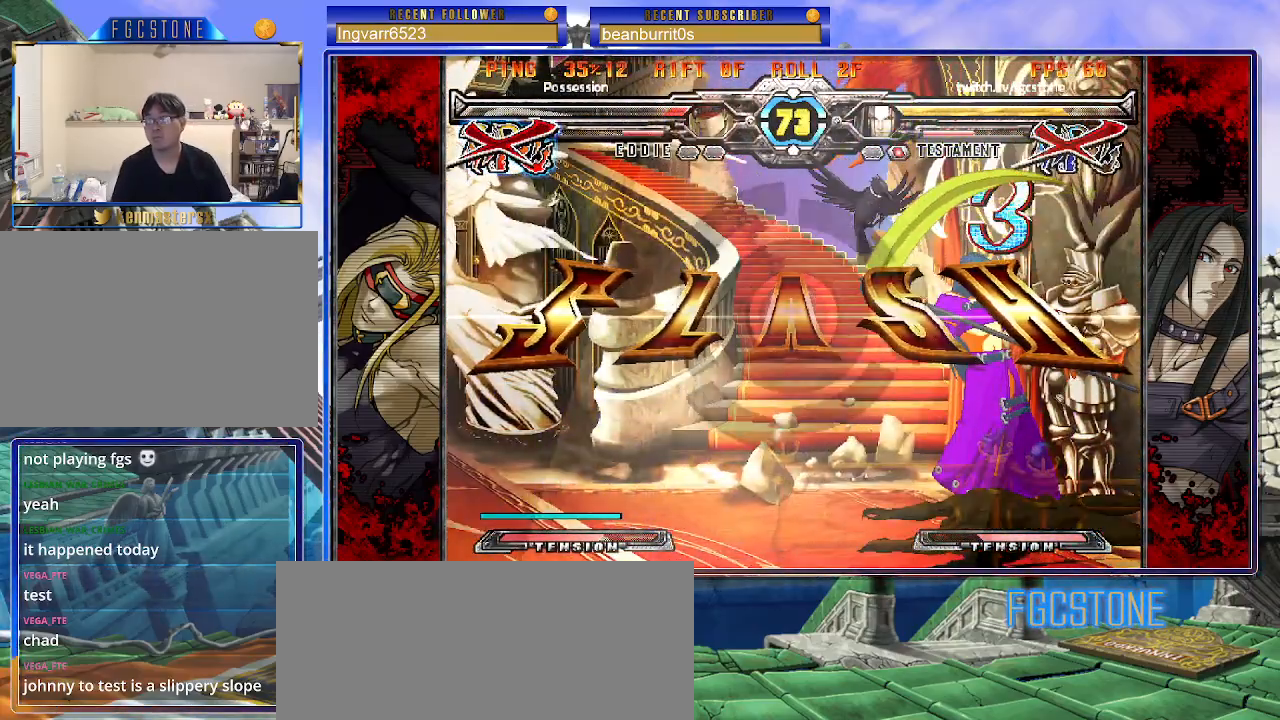
Gameplay with a controller (arcade stick); each line is a JSON object with the inputs held at the frame after it. "events" lists button and stick changes between this image and that frame as [ms after this image, input, new state], when the widget could be followed in between. Not read: L3 R3 other_buttons.
{"buttons": [], "left_stick": "center", "events": []}
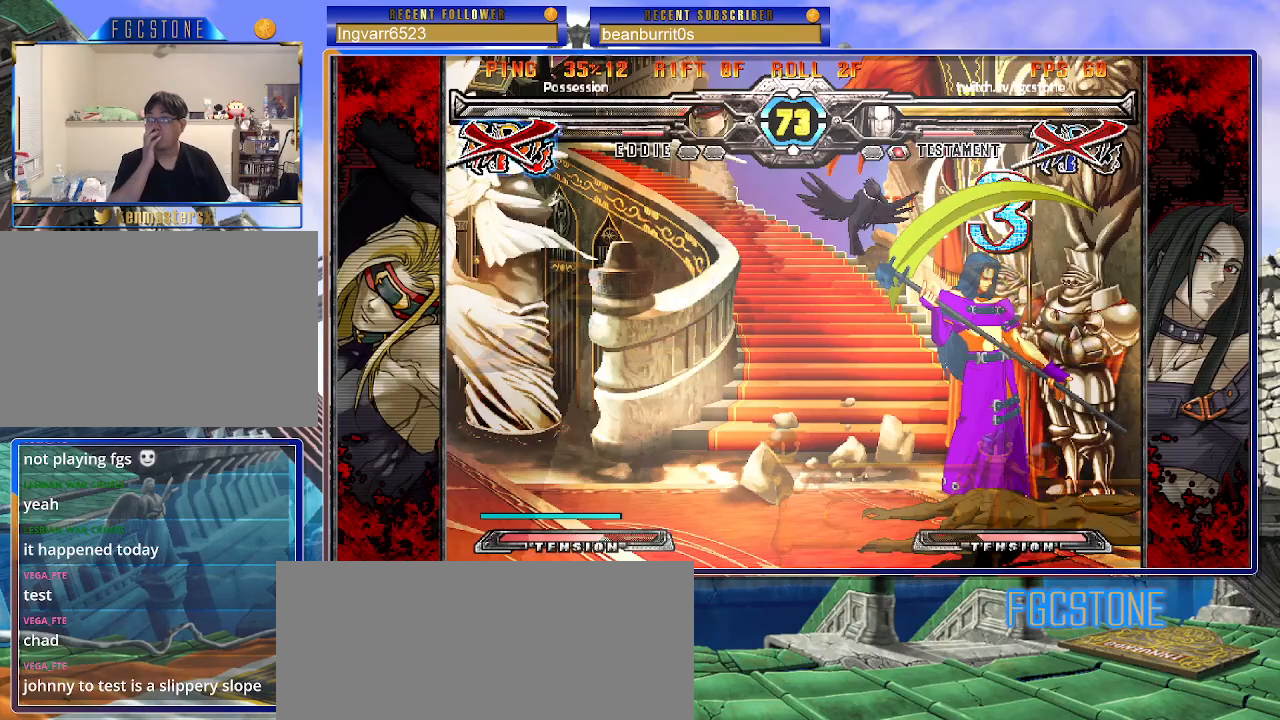
{"buttons": [], "left_stick": "center", "events": []}
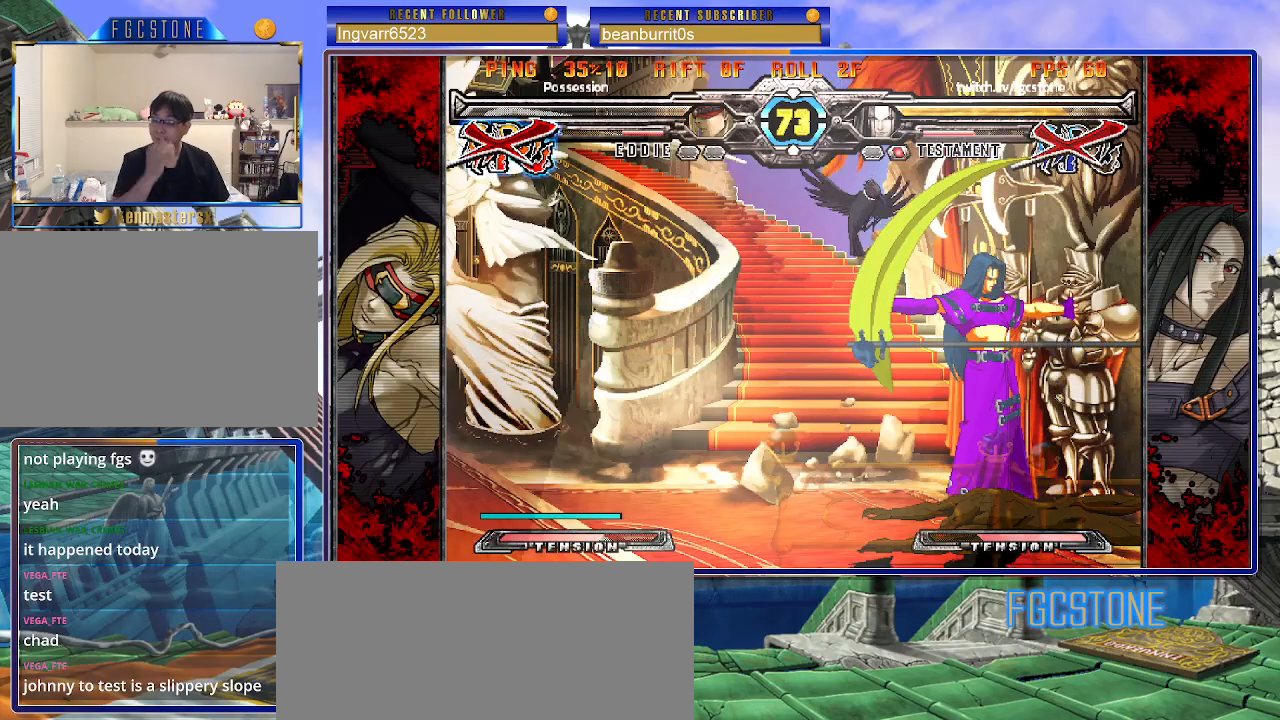
{"buttons": ["P"], "left_stick": "center", "events": [[317, "P", "down"], [417, "P", "up"], [500, "P", "down"]]}
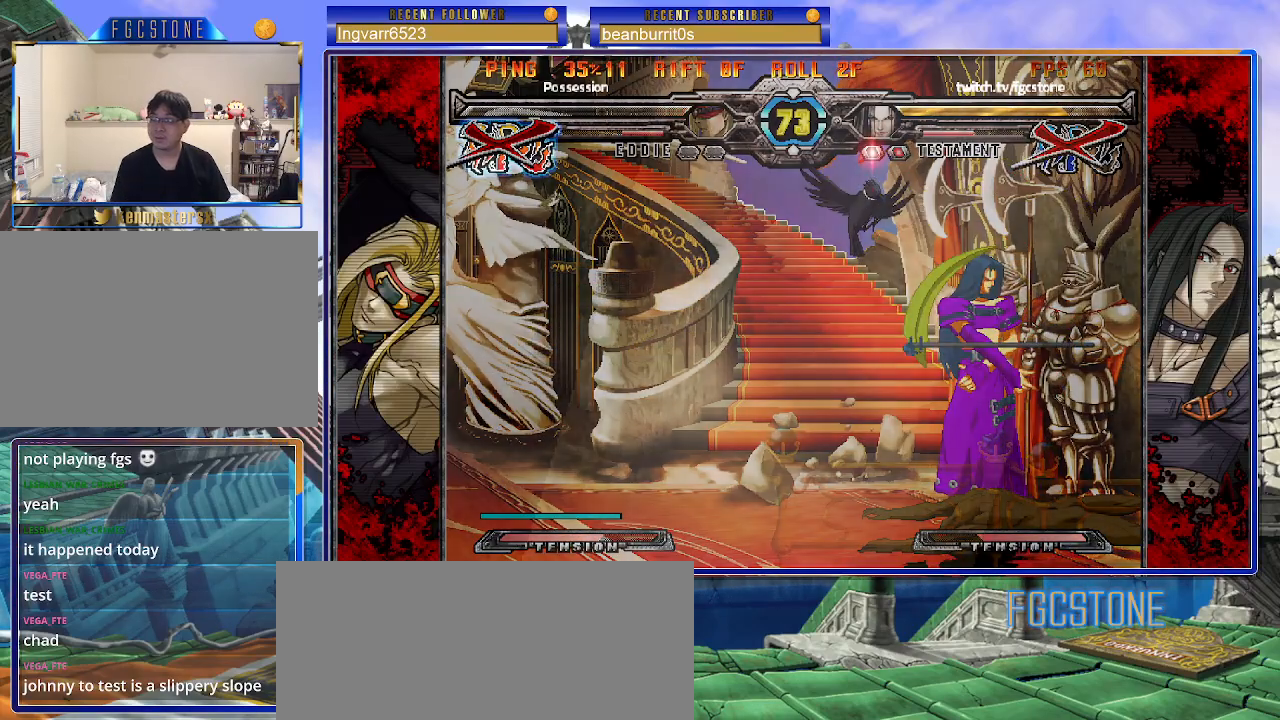
{"buttons": [], "left_stick": "center", "events": [[83, "P", "up"]]}
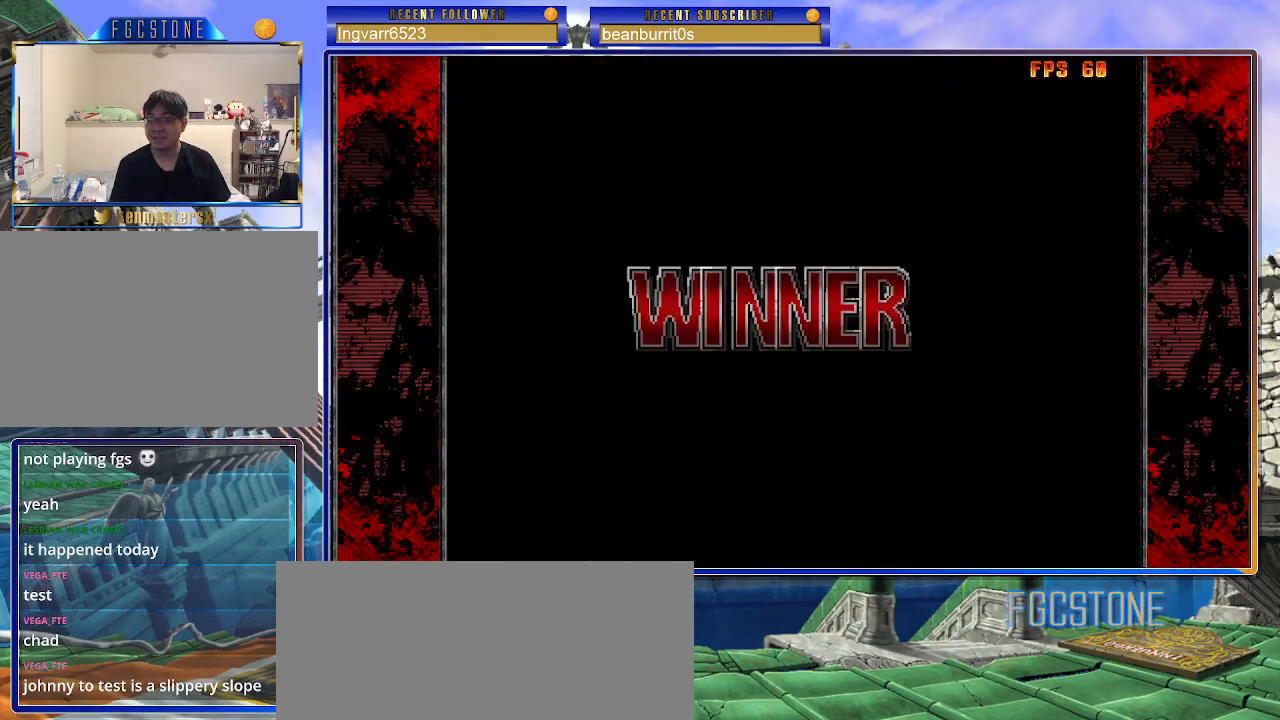
{"buttons": [], "left_stick": "center", "events": []}
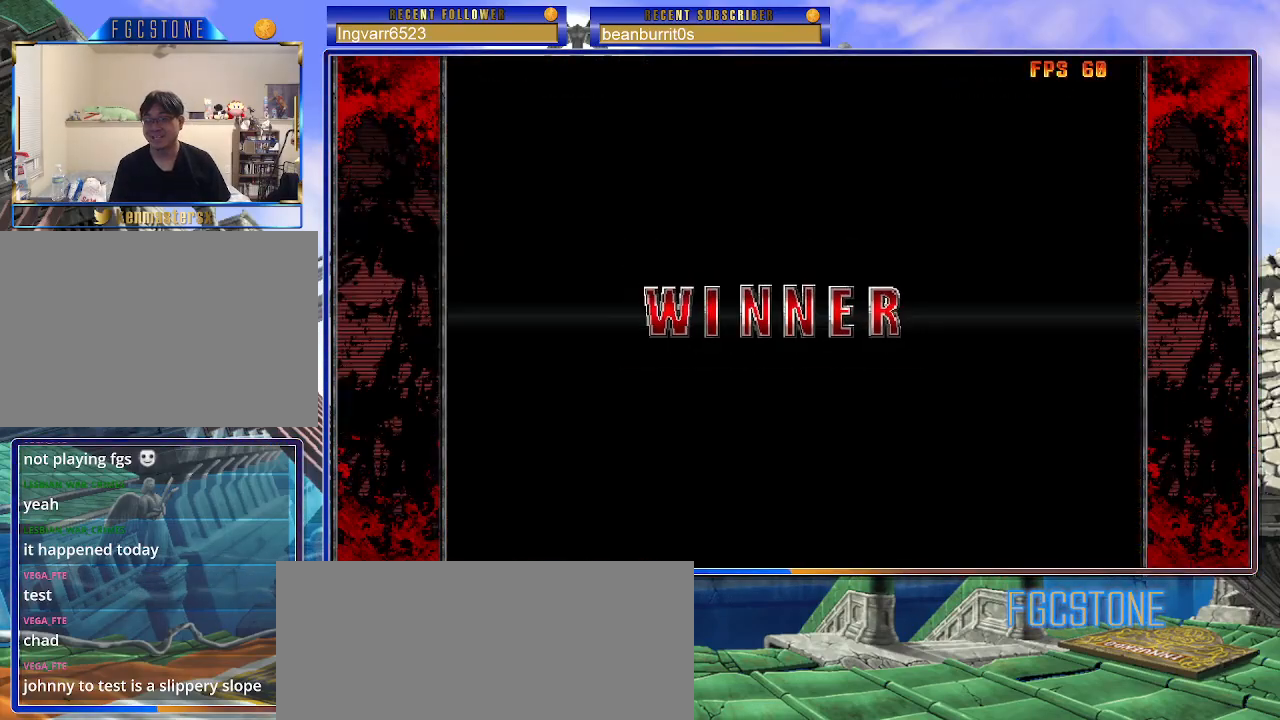
{"buttons": [], "left_stick": "center", "events": [[50, "P", "down"], [133, "P", "up"]]}
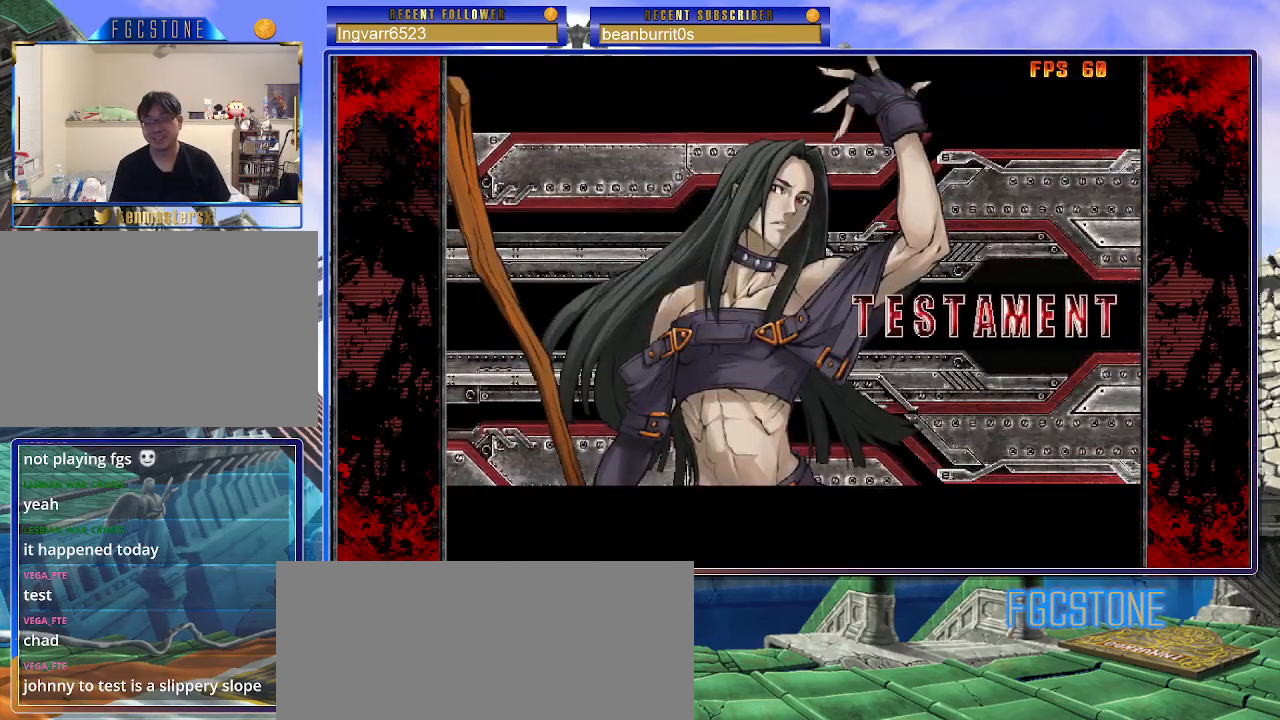
{"buttons": [], "left_stick": "center", "events": [[100, "P", "down"], [150, "P", "up"]]}
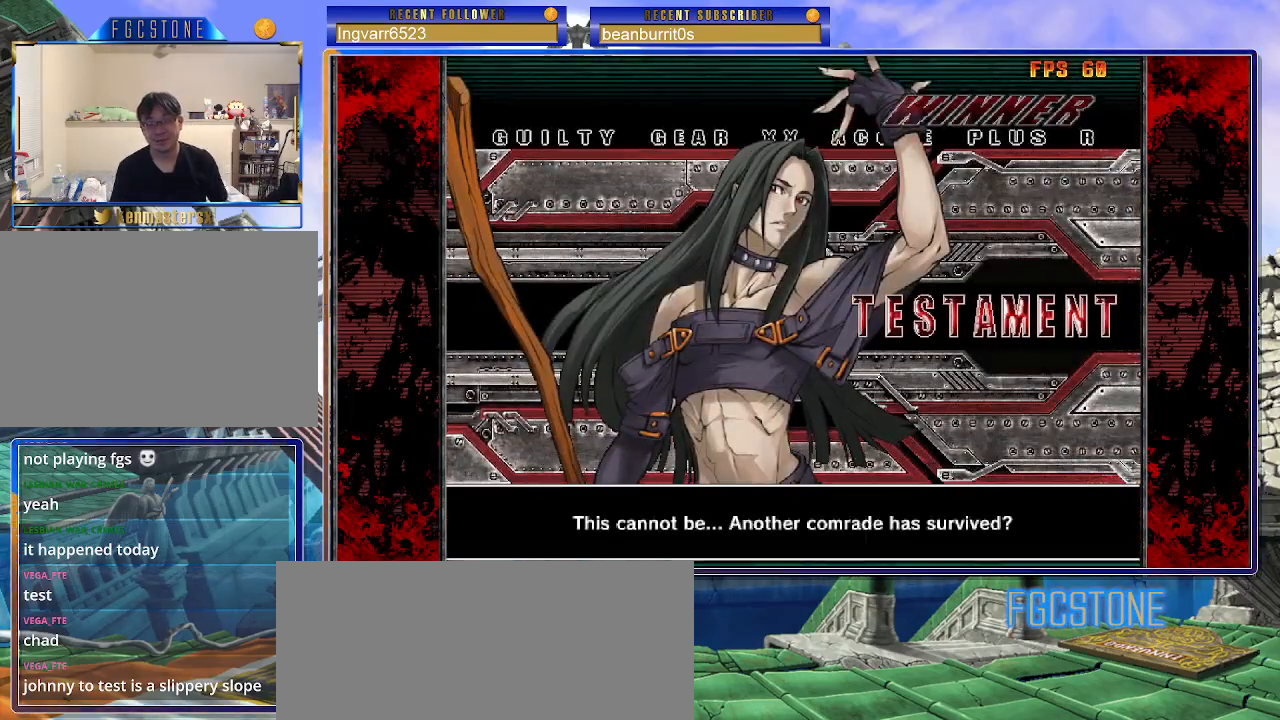
{"buttons": [], "left_stick": "center", "events": [[150, "P", "down"], [217, "P", "up"]]}
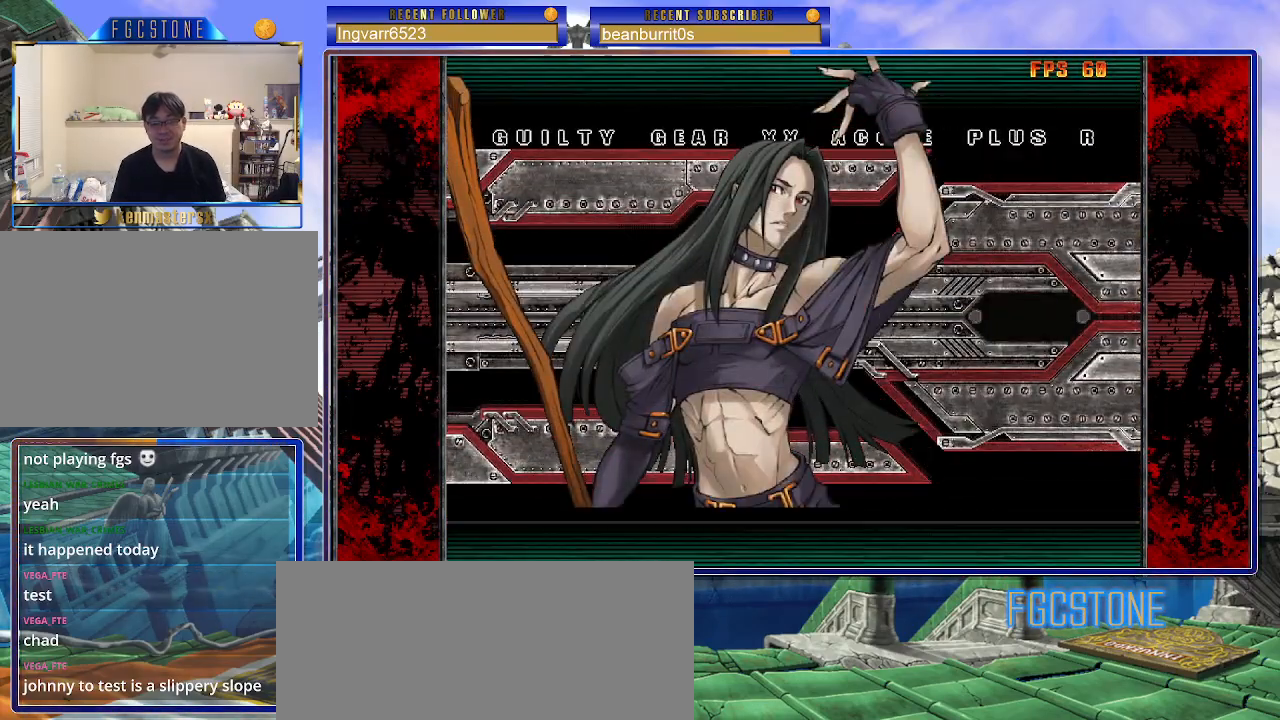
{"buttons": [], "left_stick": "center", "events": []}
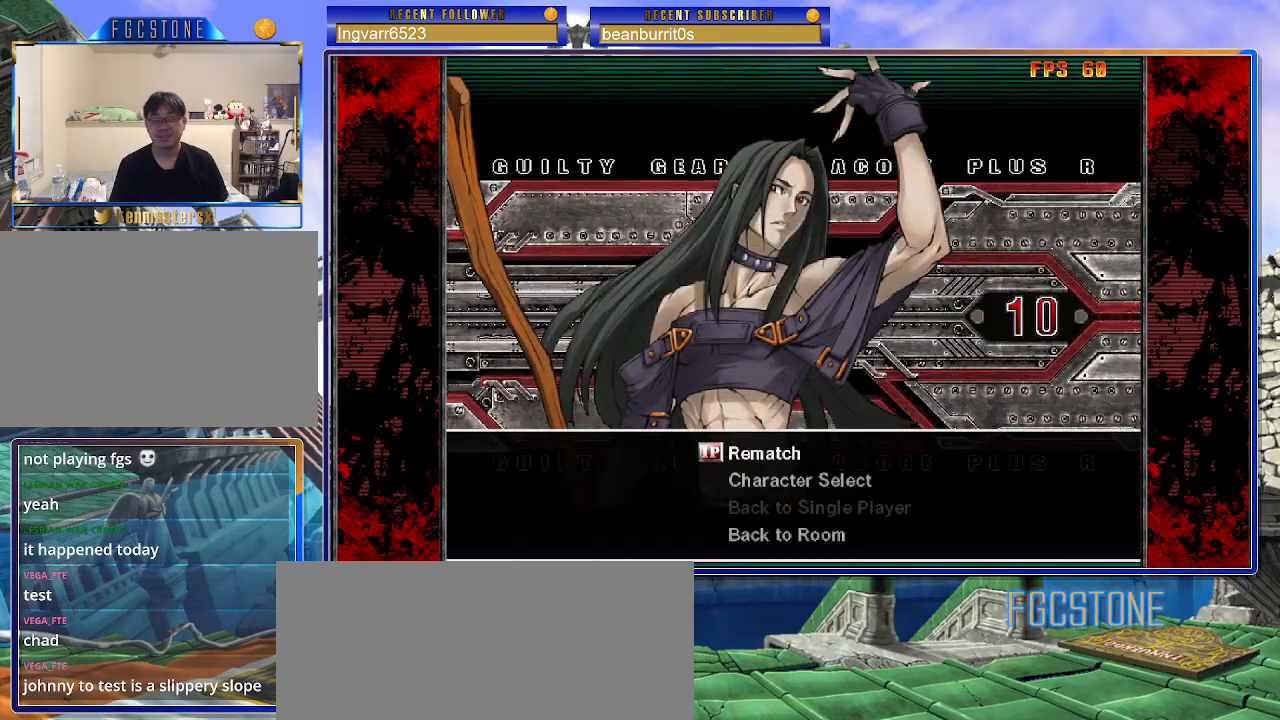
{"buttons": [], "left_stick": "center", "events": [[333, "left_stick", "down"], [467, "left_stick", "center"]]}
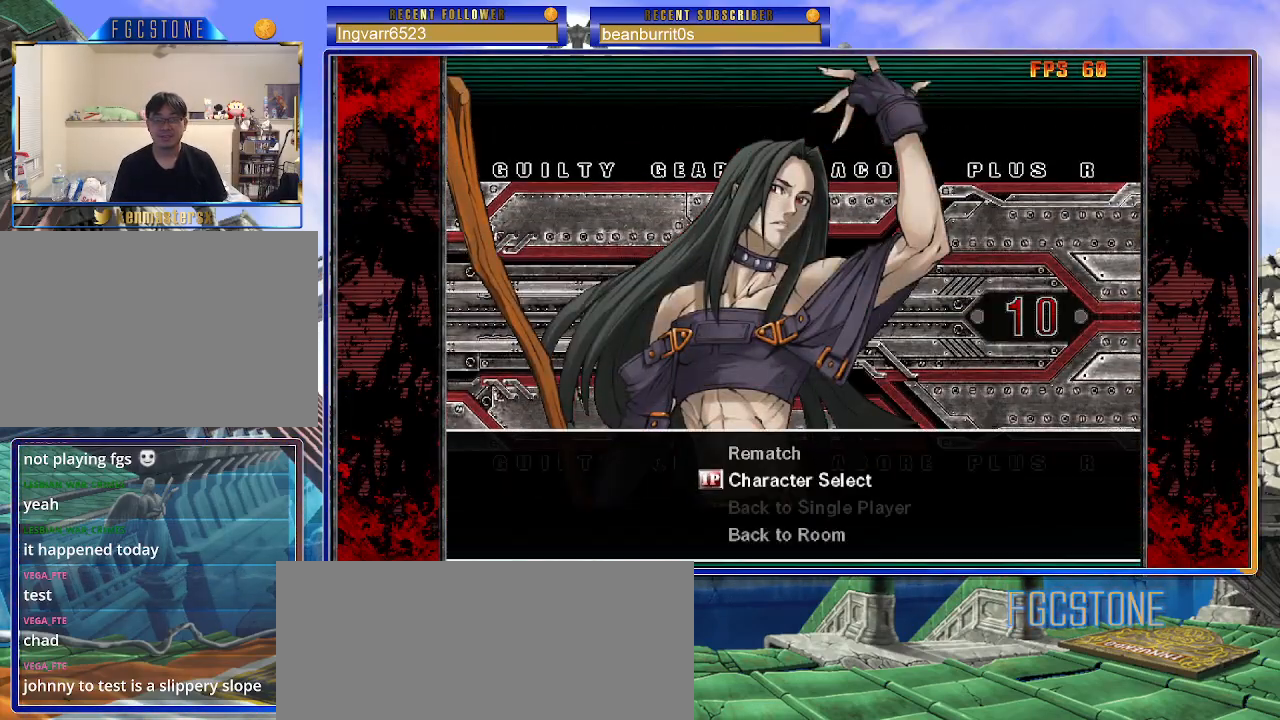
{"buttons": [], "left_stick": "center", "events": [[133, "P", "down"], [200, "P", "up"]]}
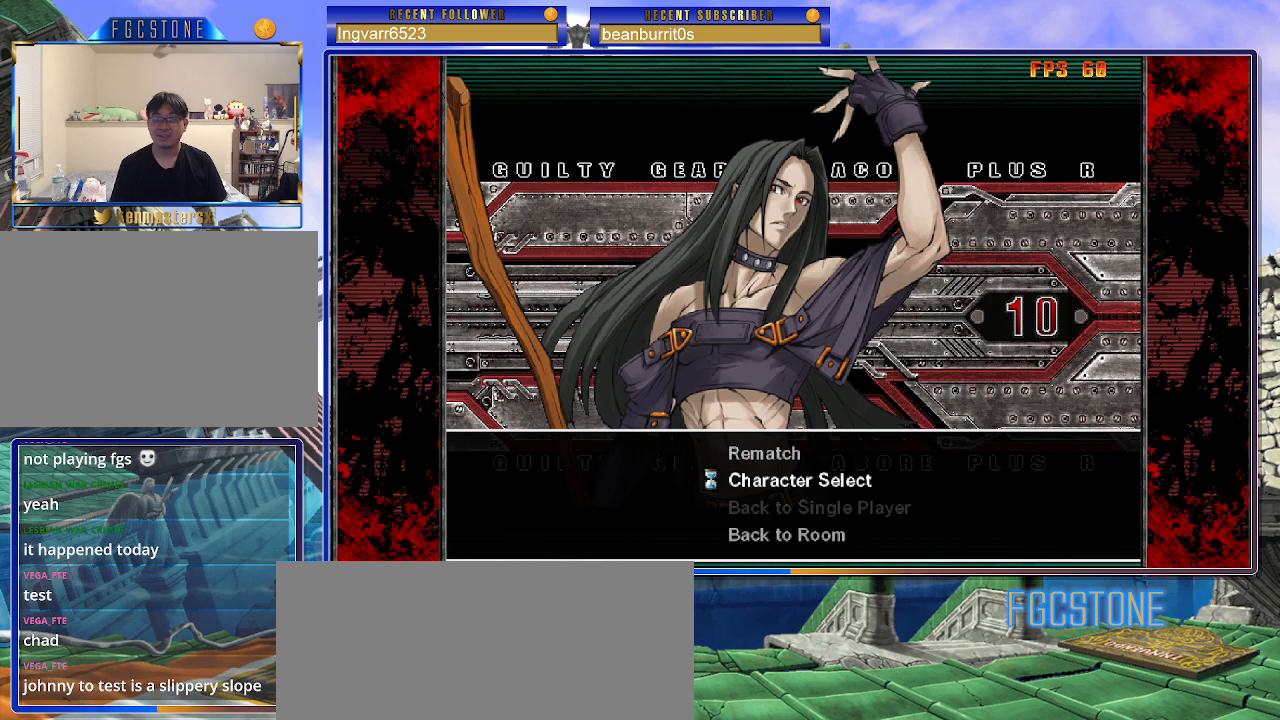
{"buttons": [], "left_stick": "center", "events": []}
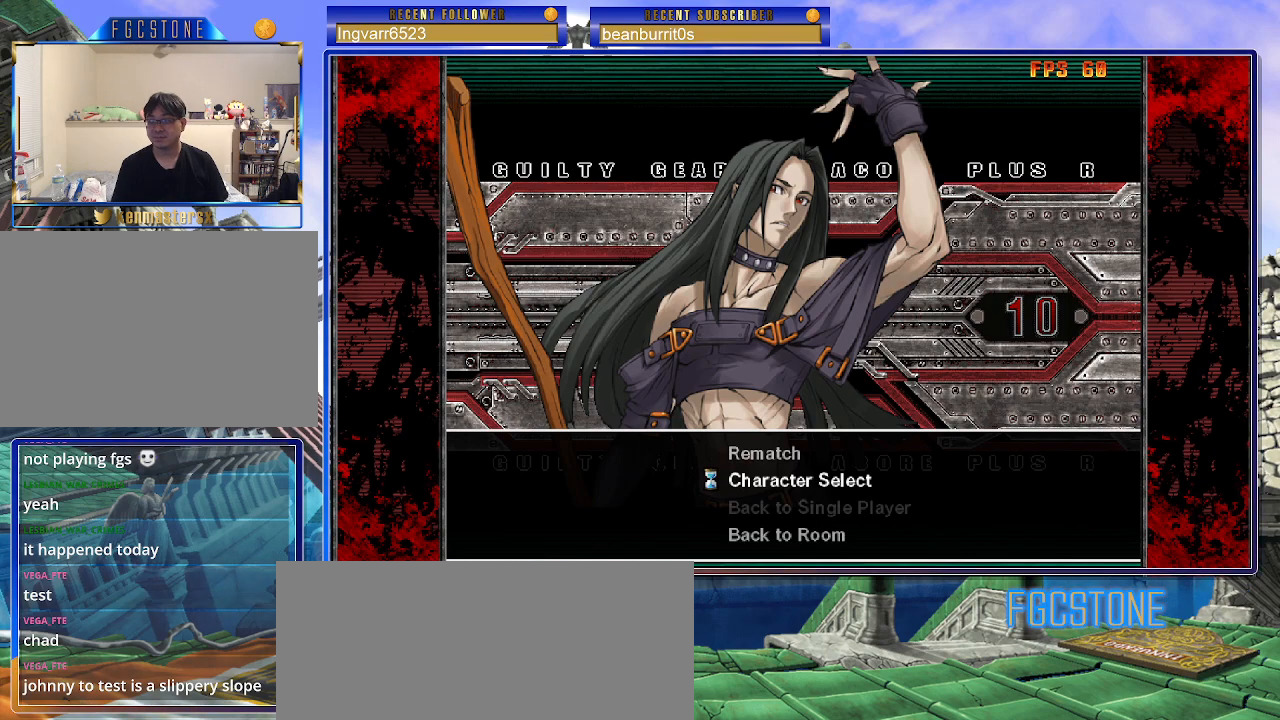
{"buttons": [], "left_stick": "left", "events": [[500, "left_stick", "left"]]}
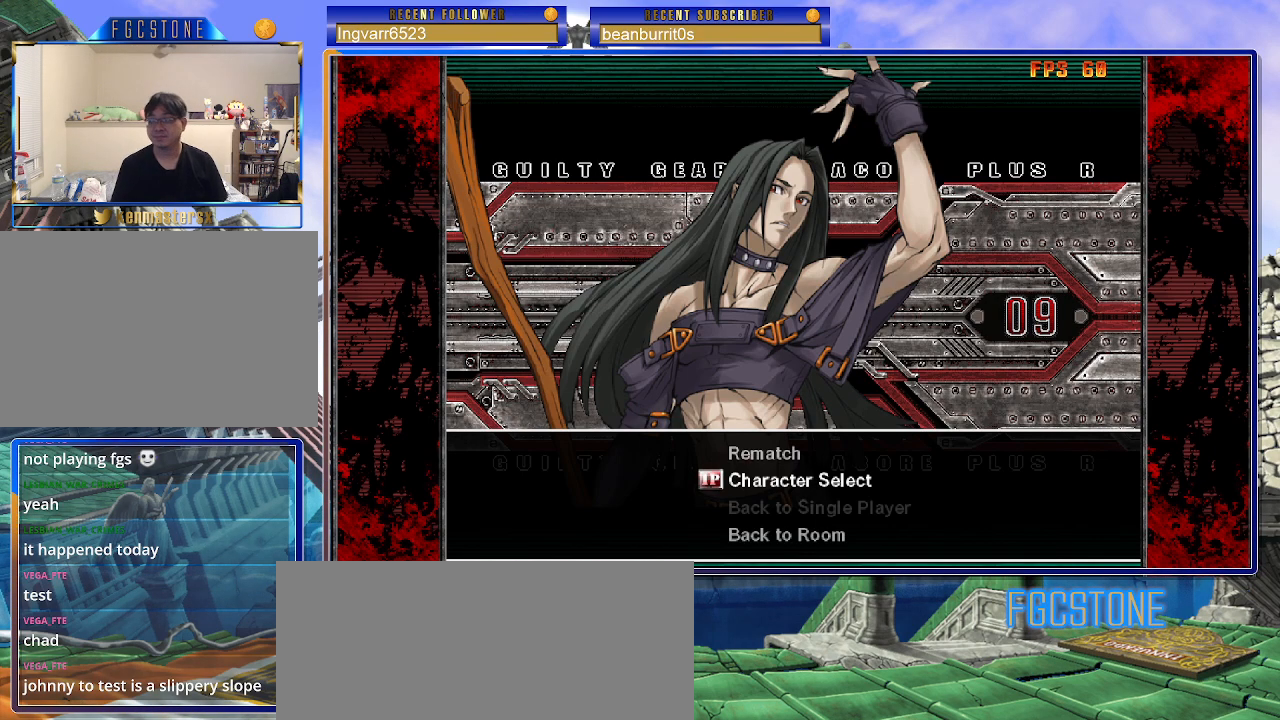
{"buttons": [], "left_stick": "center", "events": [[167, "left_stick", "center"]]}
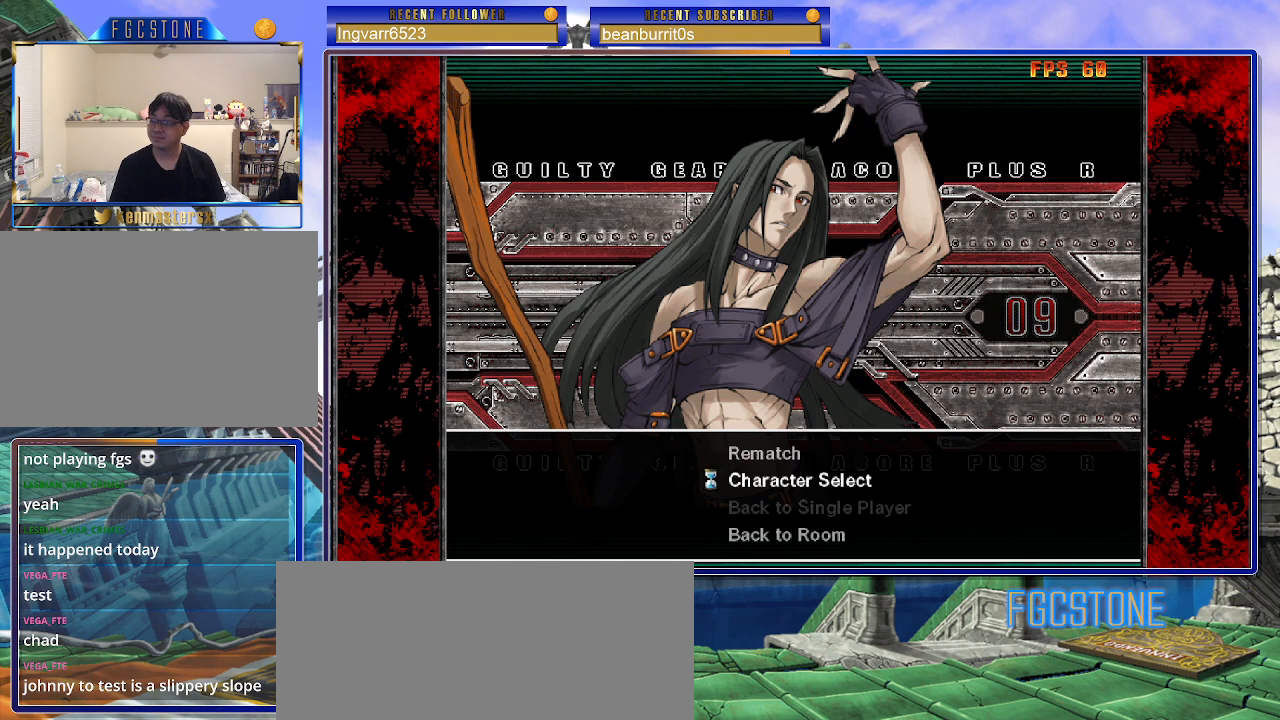
{"buttons": [], "left_stick": "center", "events": []}
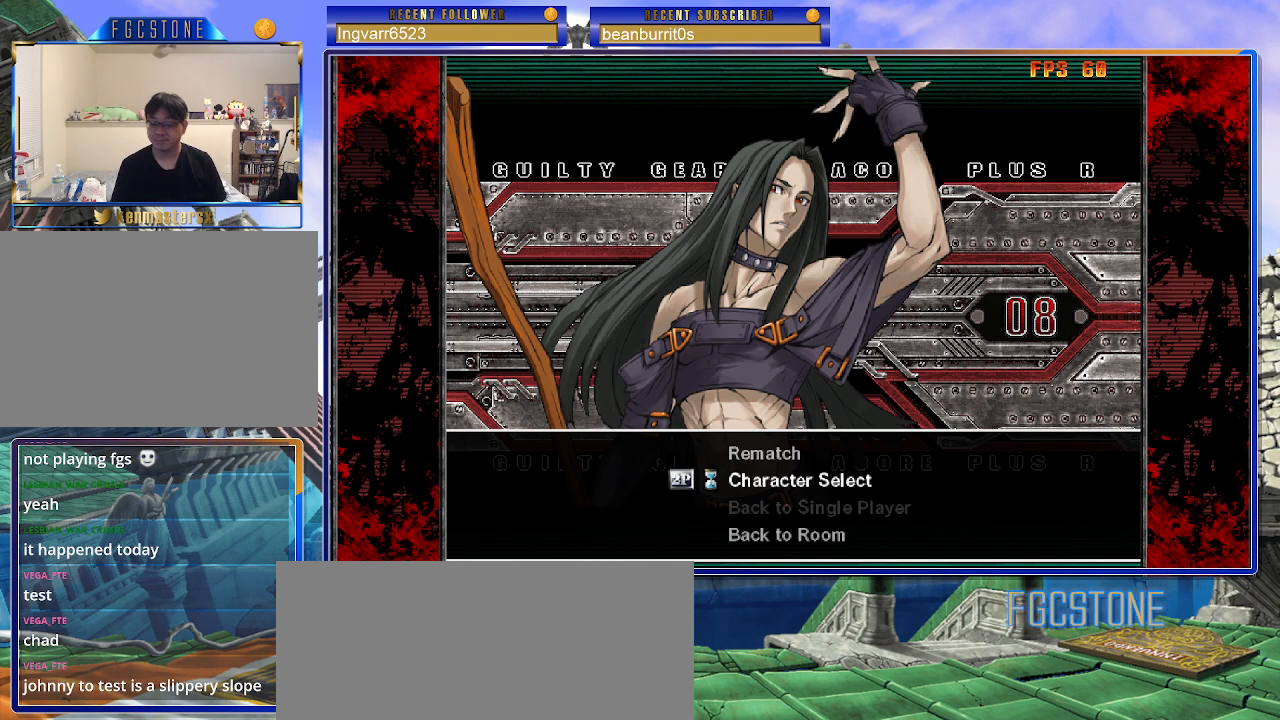
{"buttons": [], "left_stick": "center", "events": []}
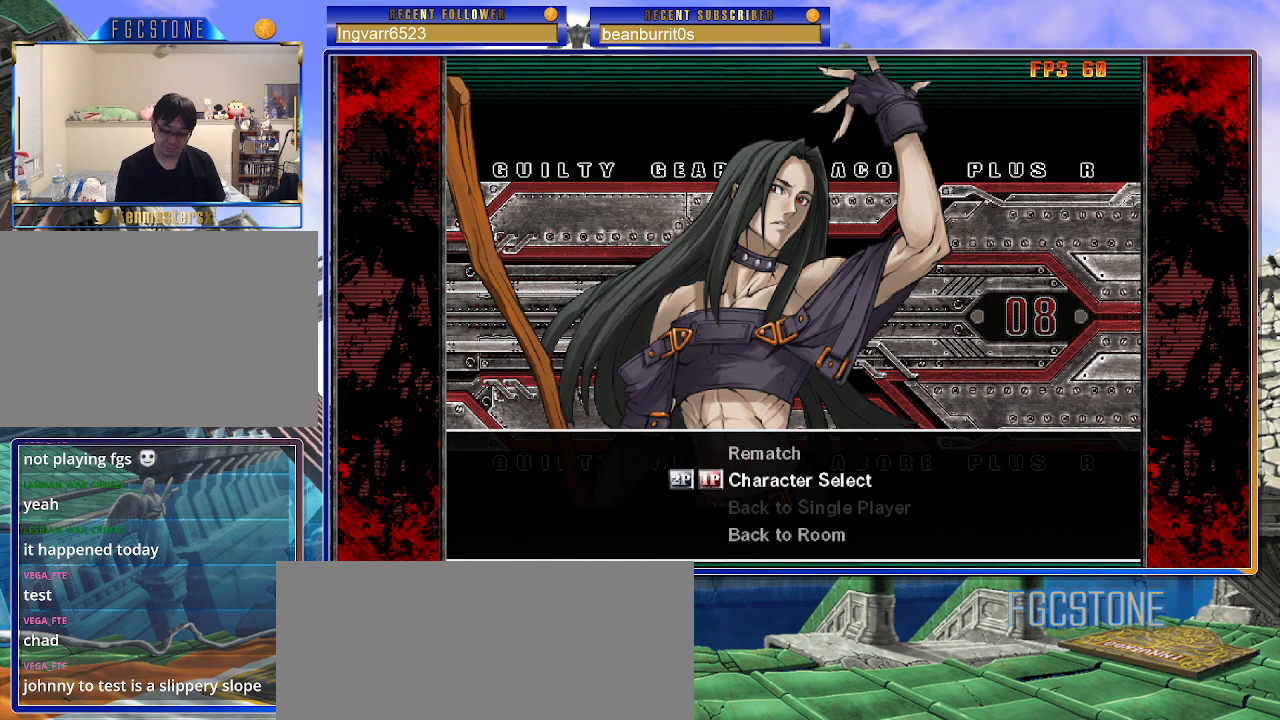
{"buttons": [], "left_stick": "center", "events": []}
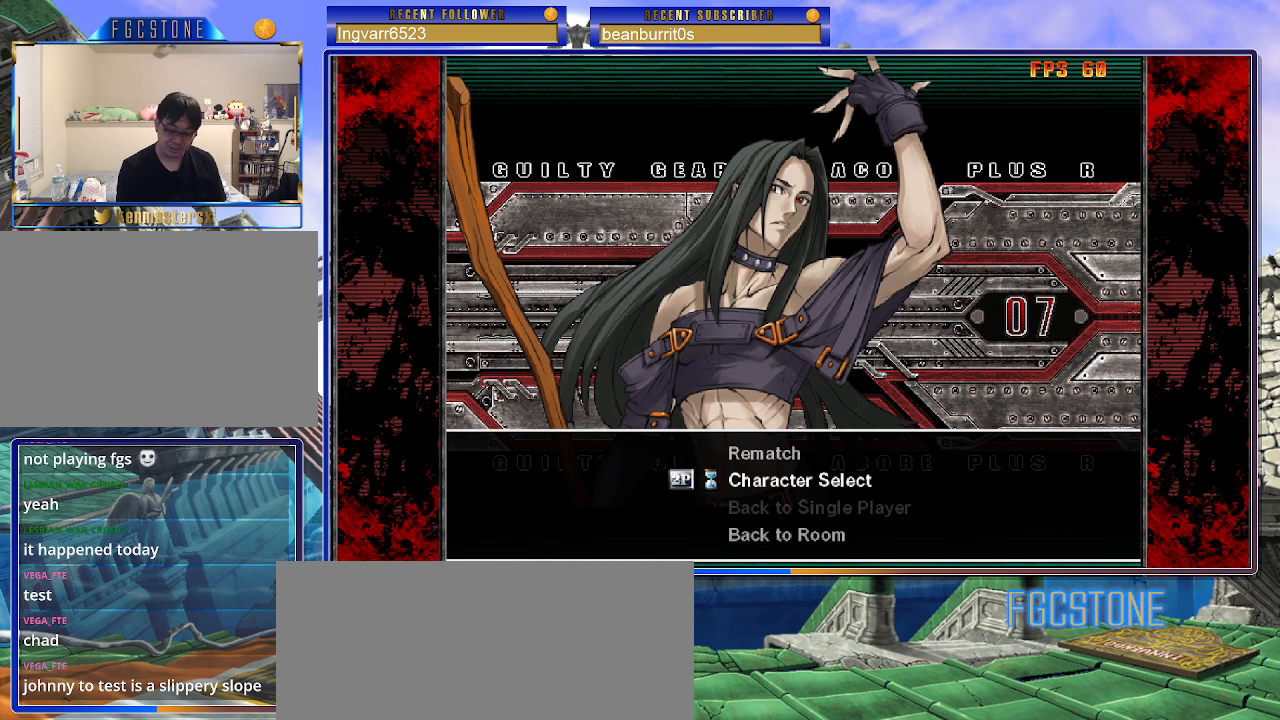
{"buttons": [], "left_stick": "center", "events": []}
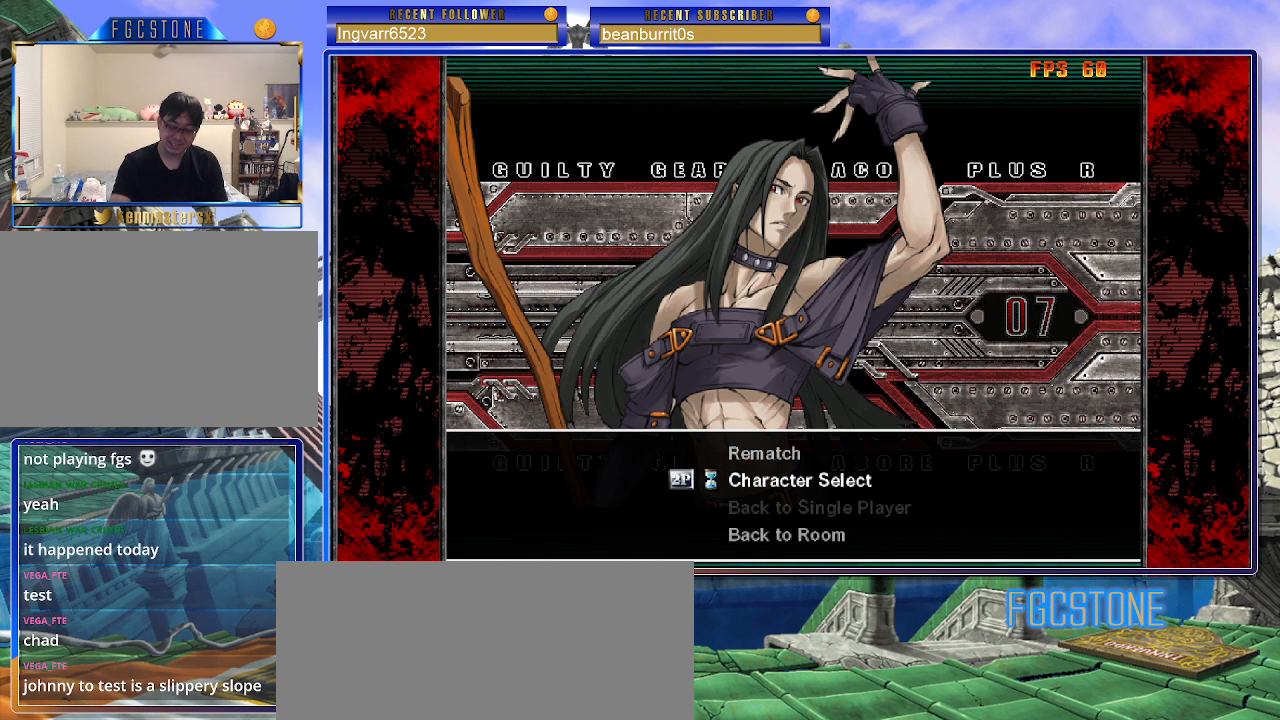
{"buttons": [], "left_stick": "center", "events": []}
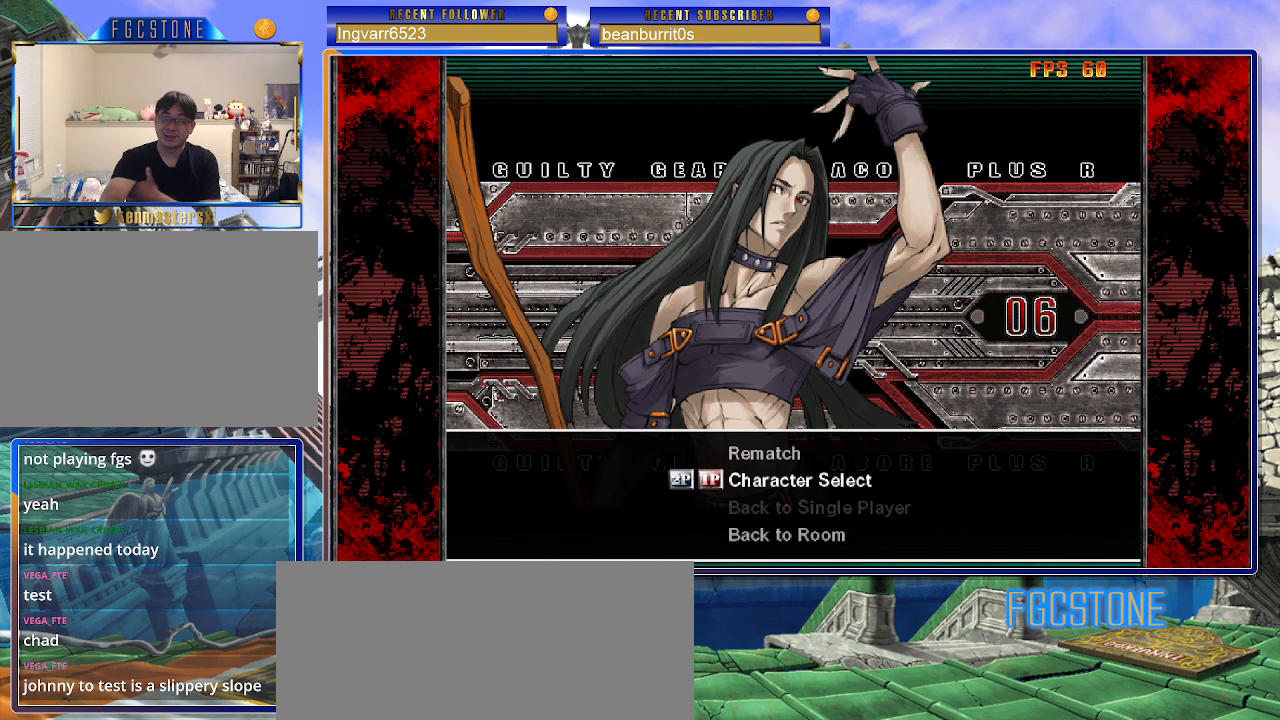
{"buttons": [], "left_stick": "center", "events": []}
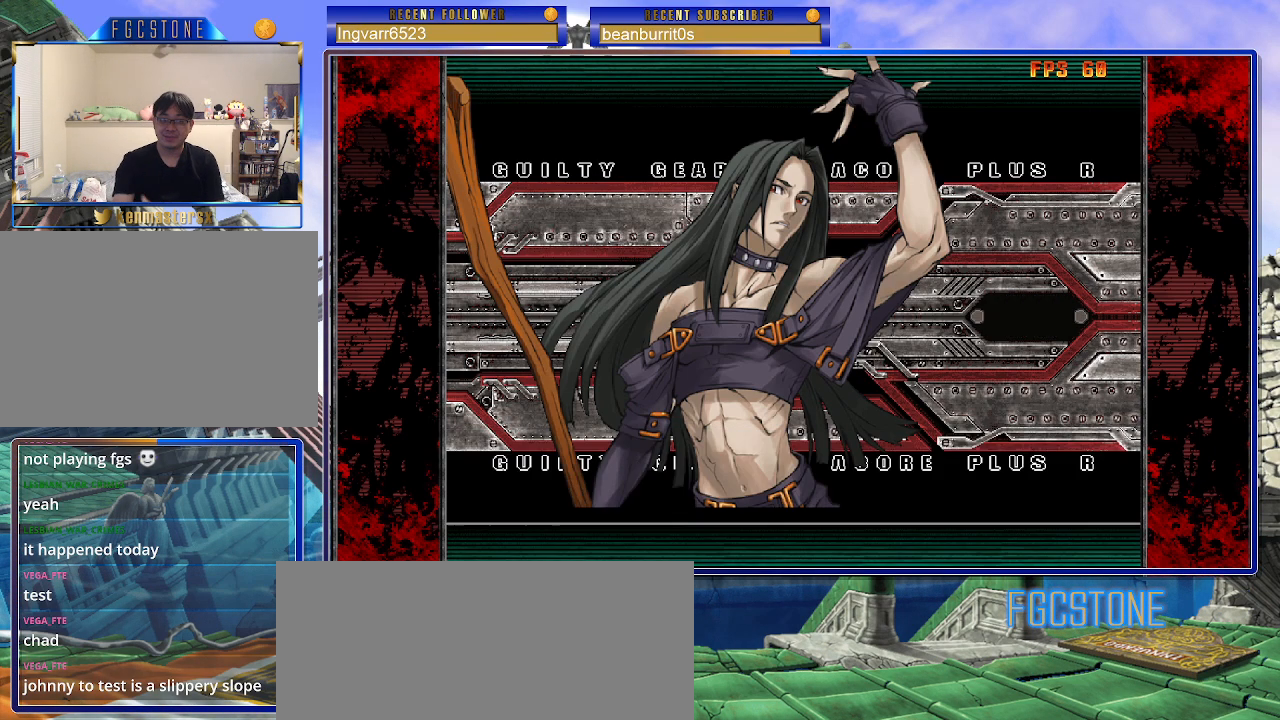
{"buttons": [], "left_stick": "center", "events": []}
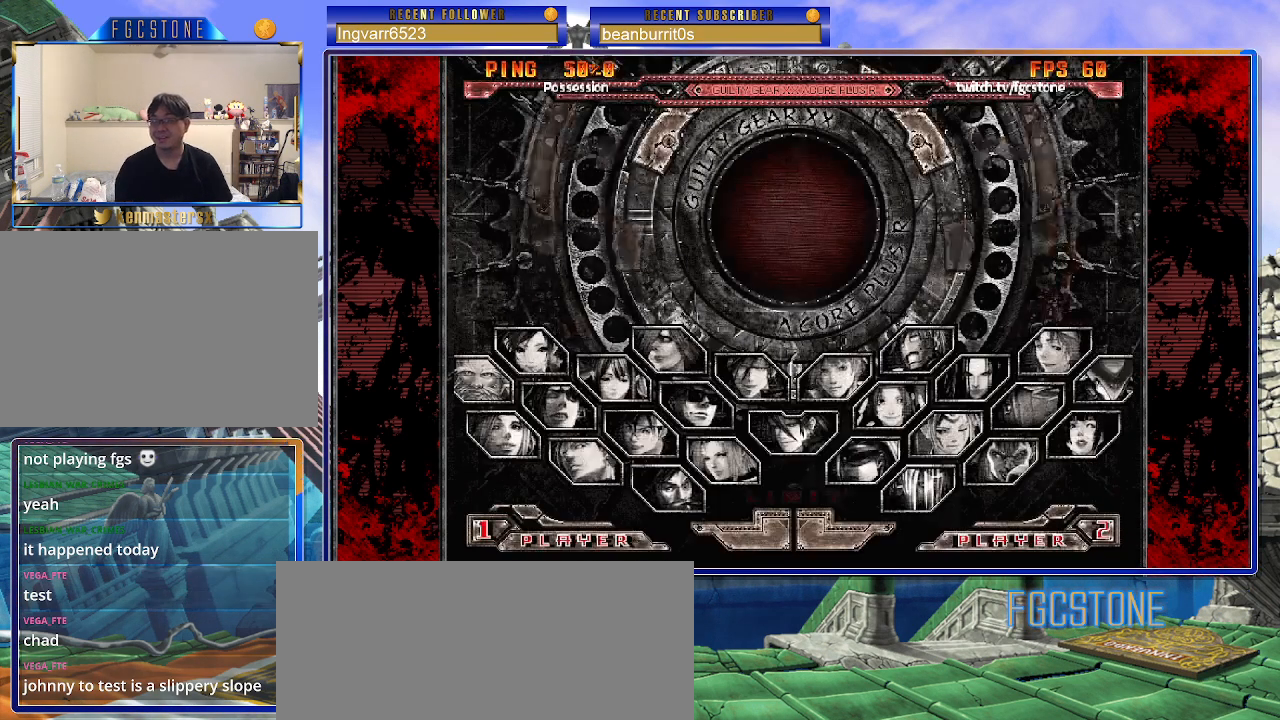
{"buttons": [], "left_stick": "center", "events": []}
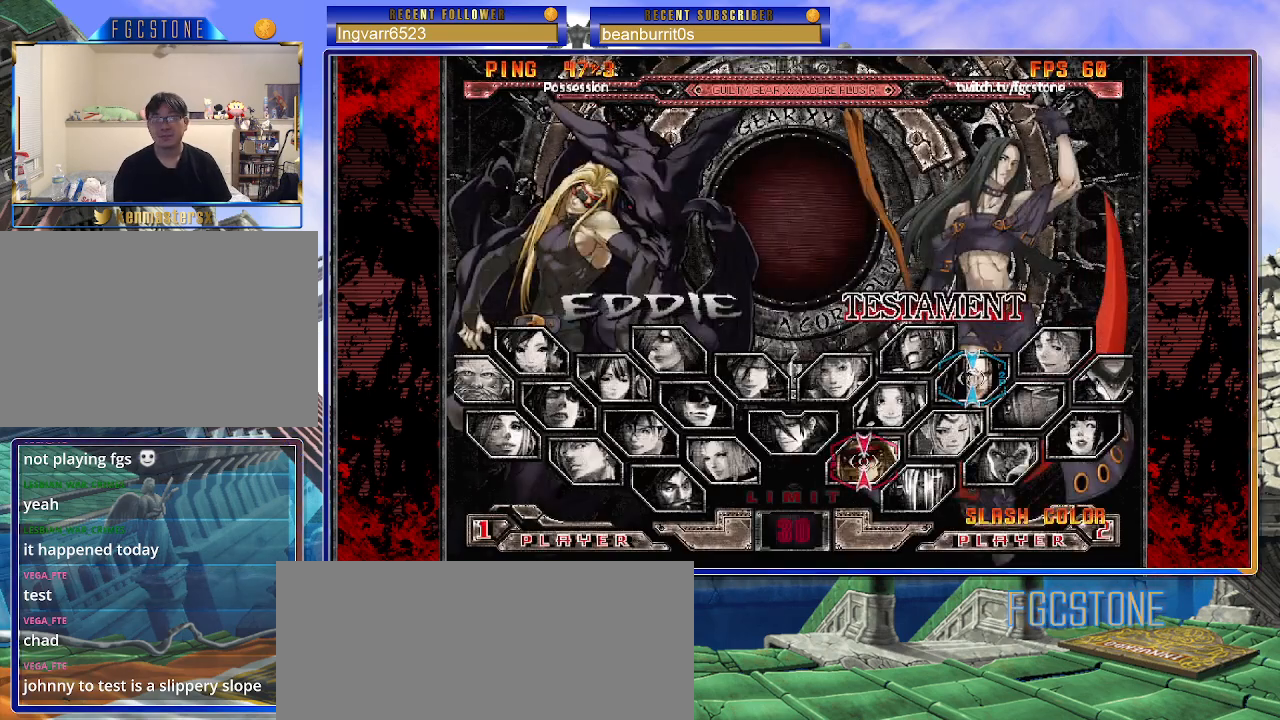
{"buttons": [], "left_stick": "left", "events": [[150, "left_stick", "left"]]}
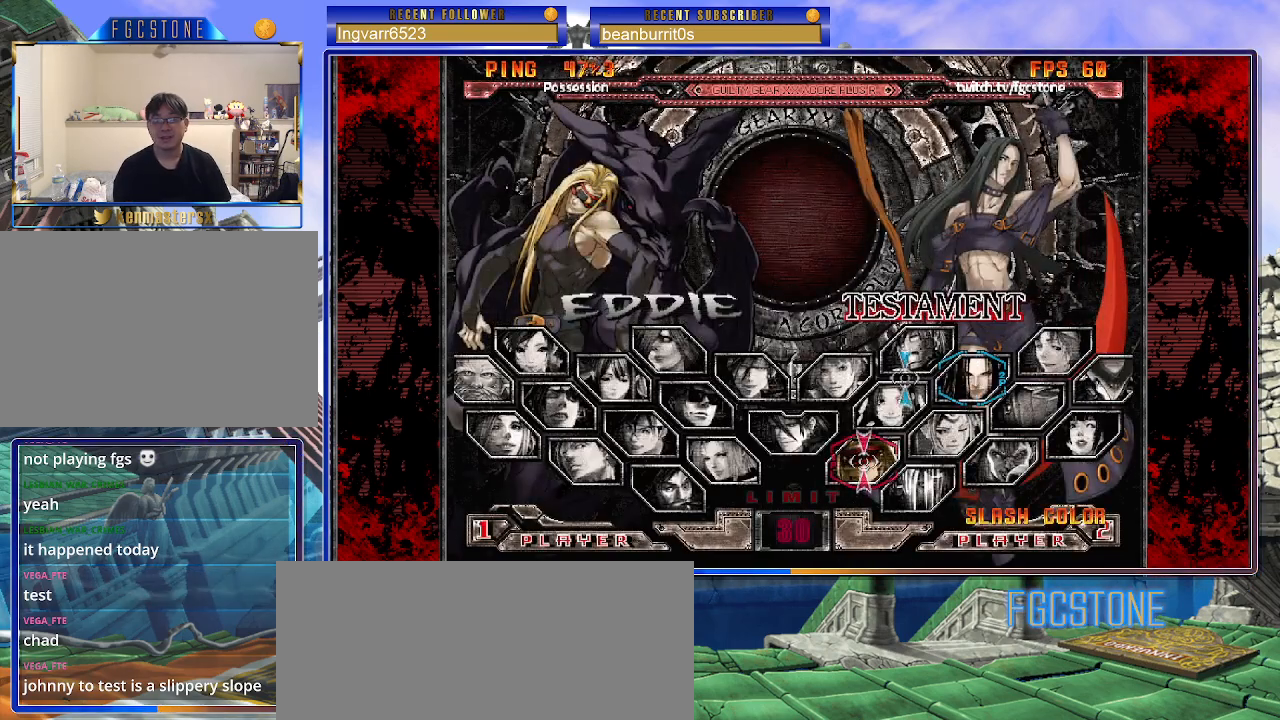
{"buttons": [], "left_stick": "down-left", "events": [[467, "left_stick", "down-left"]]}
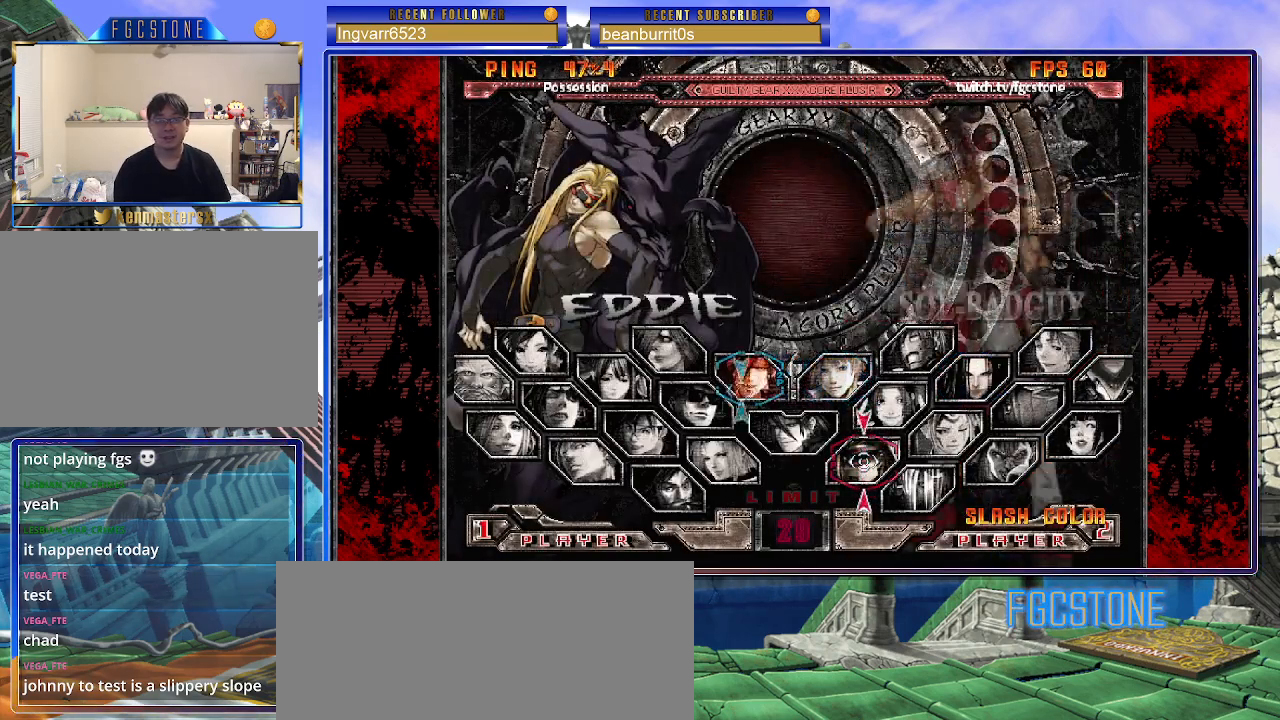
{"buttons": [], "left_stick": "center", "events": [[83, "left_stick", "center"]]}
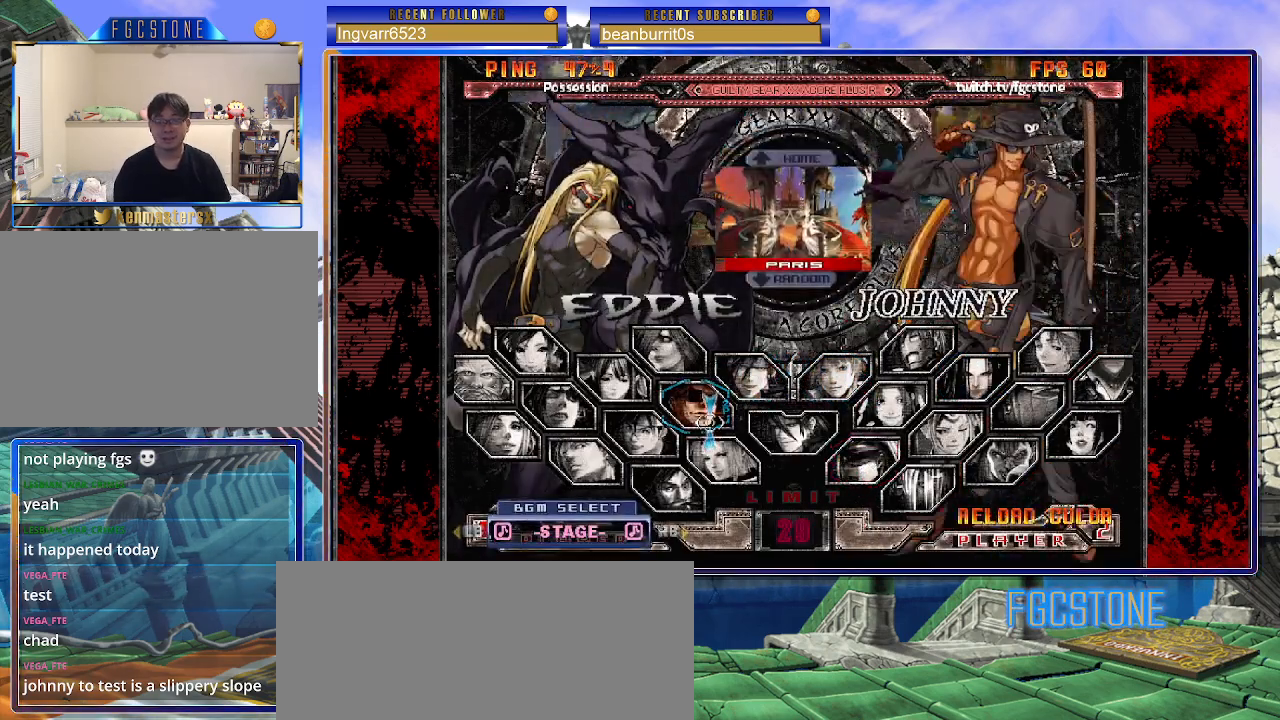
{"buttons": [], "left_stick": "center", "events": []}
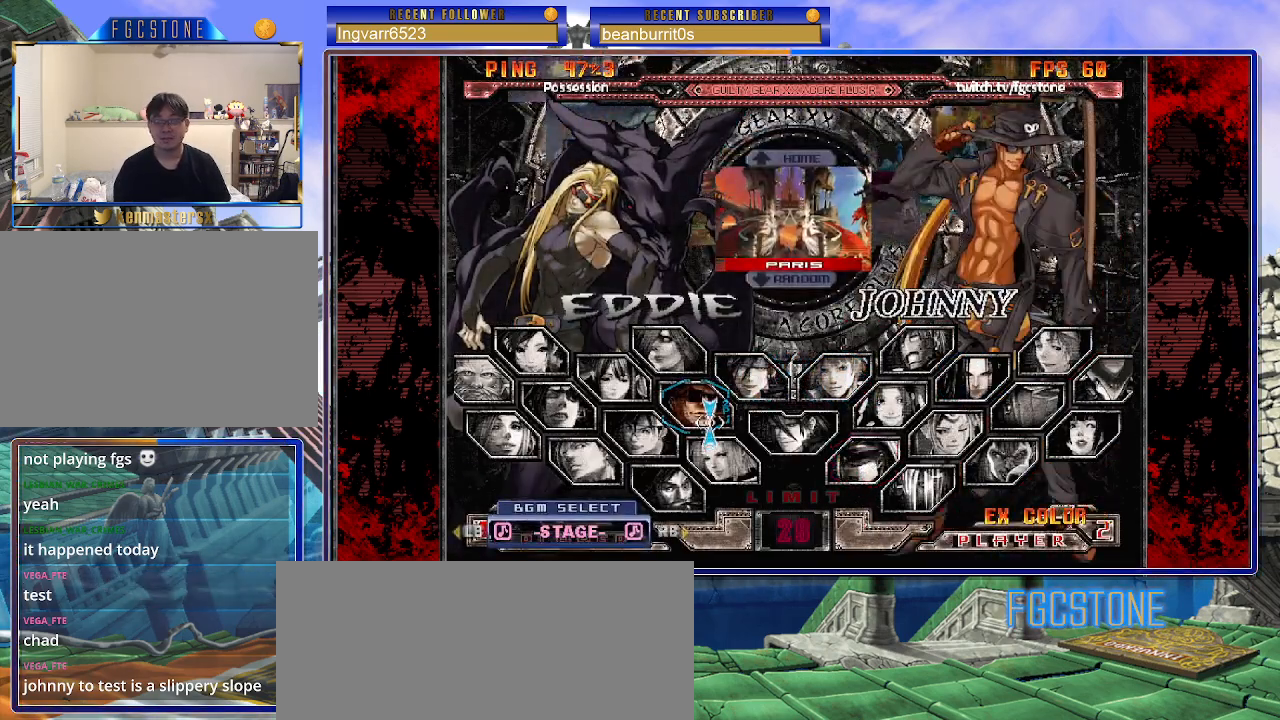
{"buttons": [], "left_stick": "down", "events": [[33, "P", "down"], [100, "P", "up"], [450, "left_stick", "down"]]}
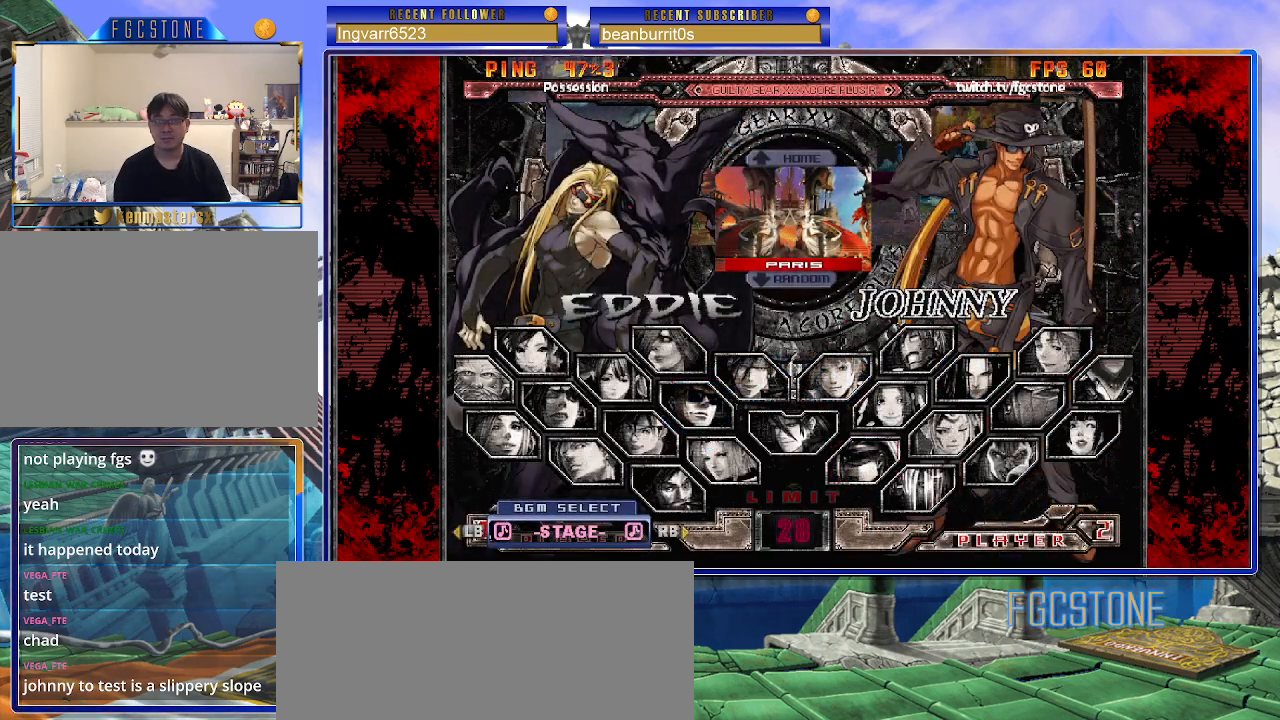
{"buttons": [], "left_stick": "center", "events": [[67, "left_stick", "center"], [200, "P", "down"], [267, "P", "up"]]}